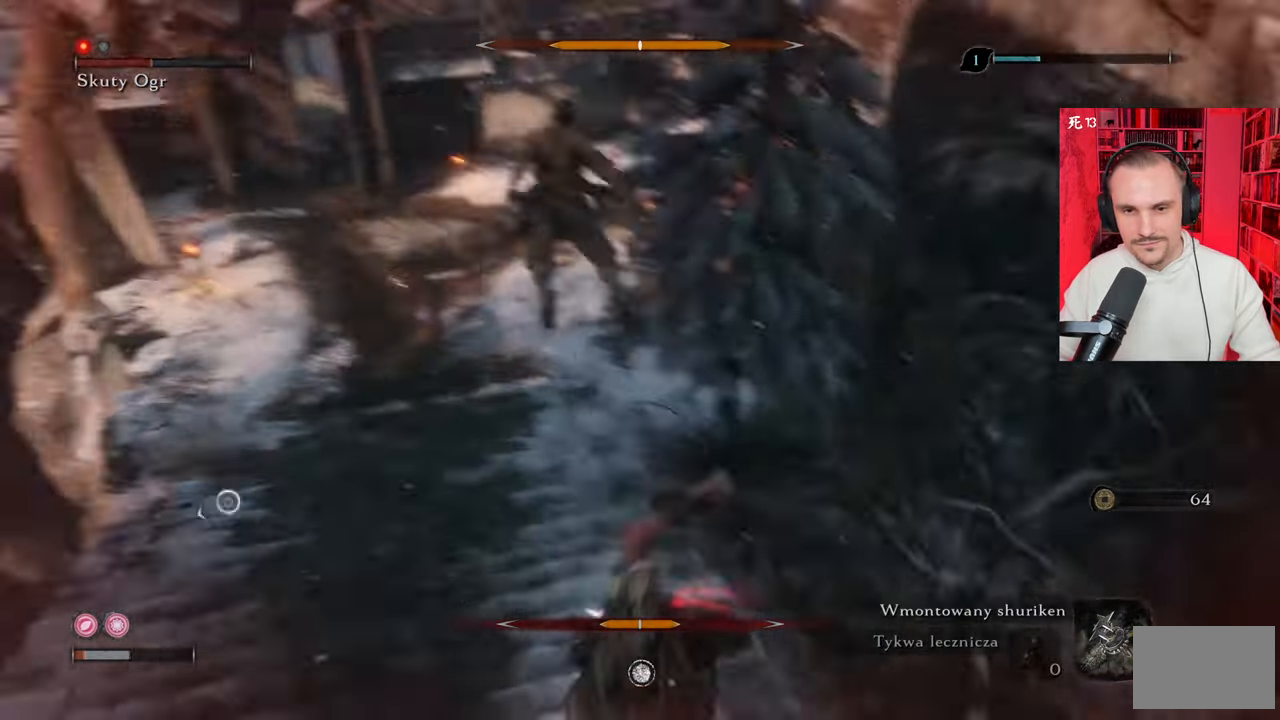
Gameplay with keyboard and mouse; each line is a JSON object with the keys and mouse buttons held at the frame after it. "events" lists presses ("down") and releases ("up") of "1", "2", "3", "4", "5", "a", "alt", "c", "caps_lock", "ctrl", "d", "e", "f", "g", "q", "r", "s", "shift", "space", "t", "tab", "v", "w", "x", "z", "mouse_left", "mouse_wheel" and "mouse_right" between this image and that frame as [ms after this image, input, new state], when the widget could be followed in between. "mouse_left", "mouse_wheel", "mouse_right" = the "left", "wheel", "right" buttons of the "mouse" list. No other keys are recorded. "wheel" means that the mouse wheel is clicked or scrolled. Not read: mouse_move.
{"keys": [], "mouse": [], "events": []}
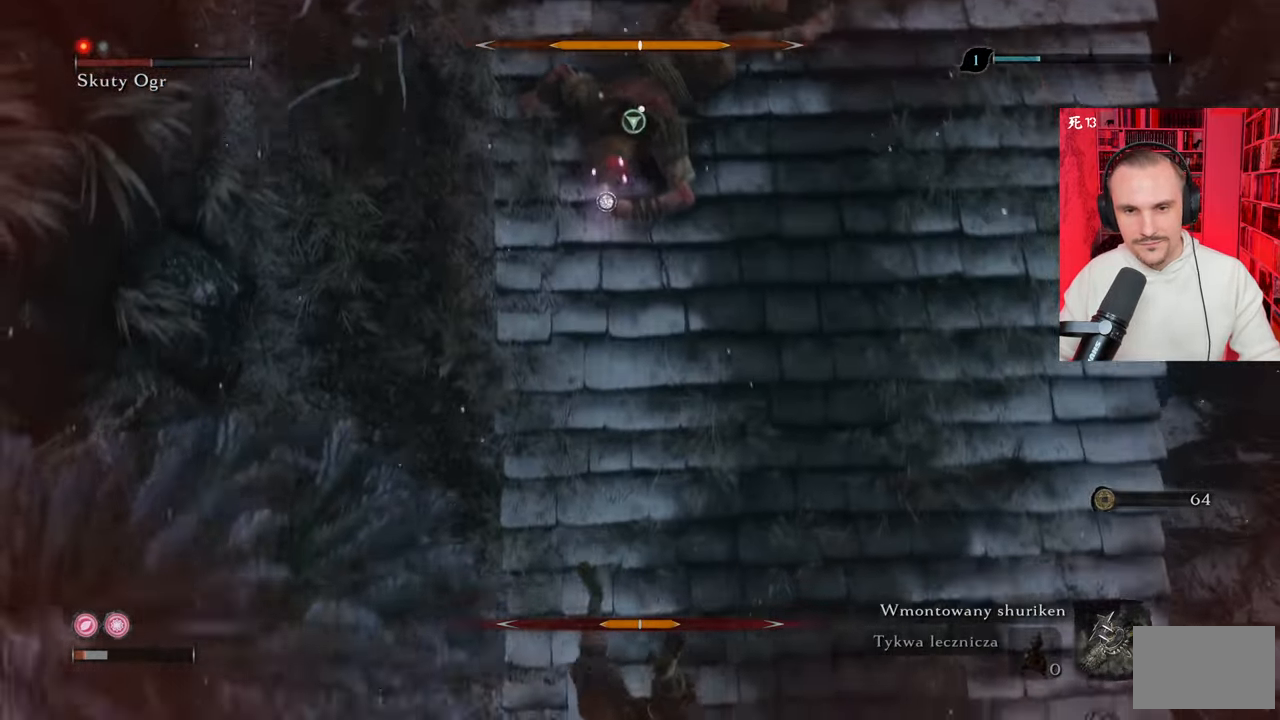
{"keys": [], "mouse": [], "events": []}
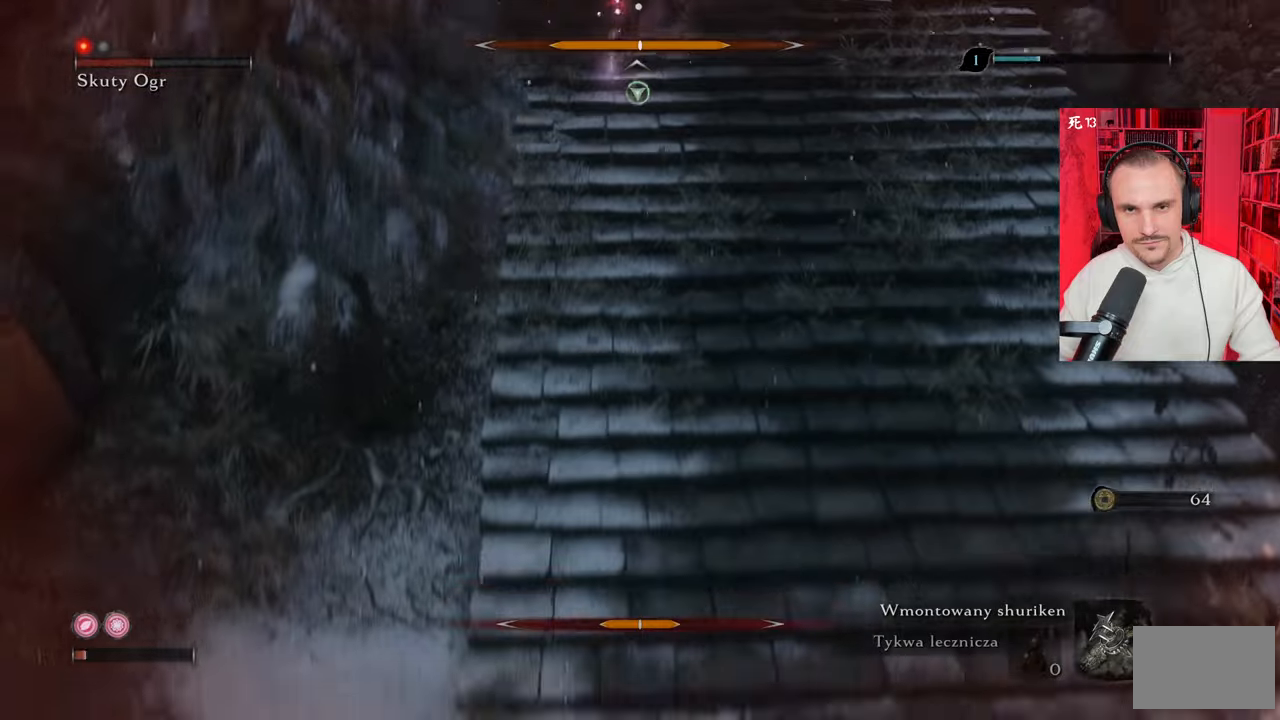
{"keys": [], "mouse": [], "events": []}
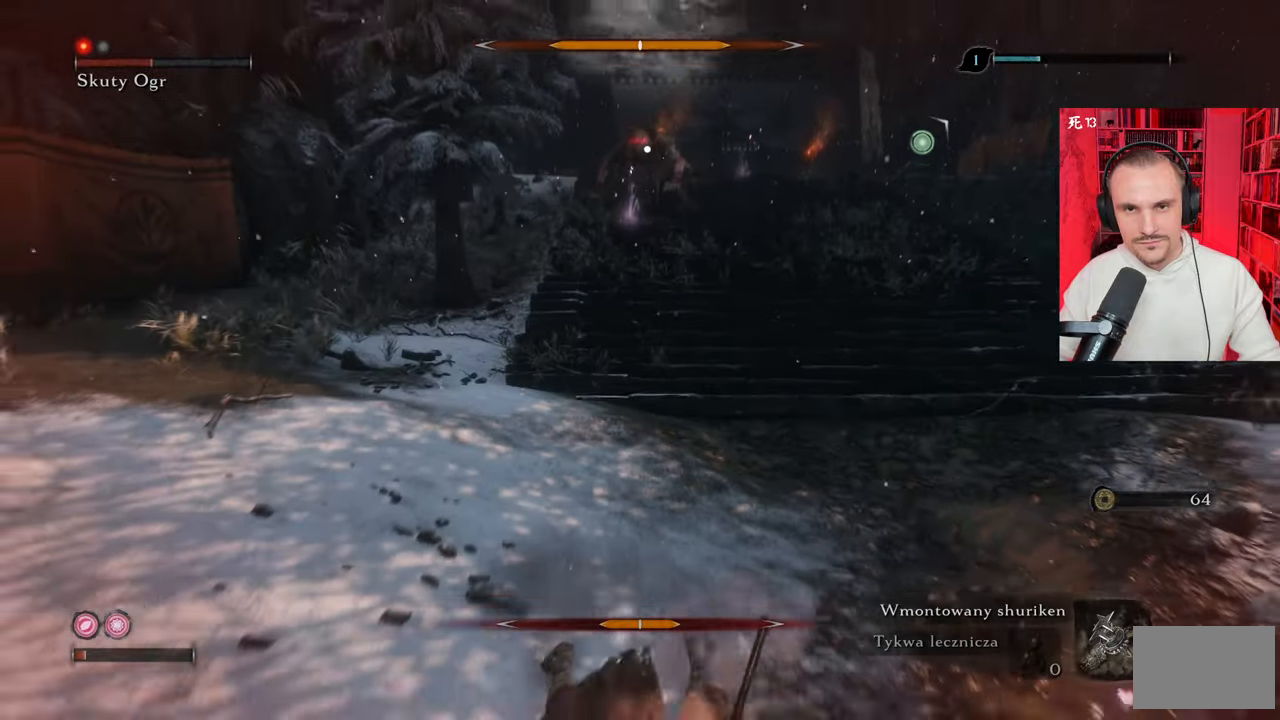
{"keys": ["w"], "mouse": [], "events": [[217, "w", "down"]]}
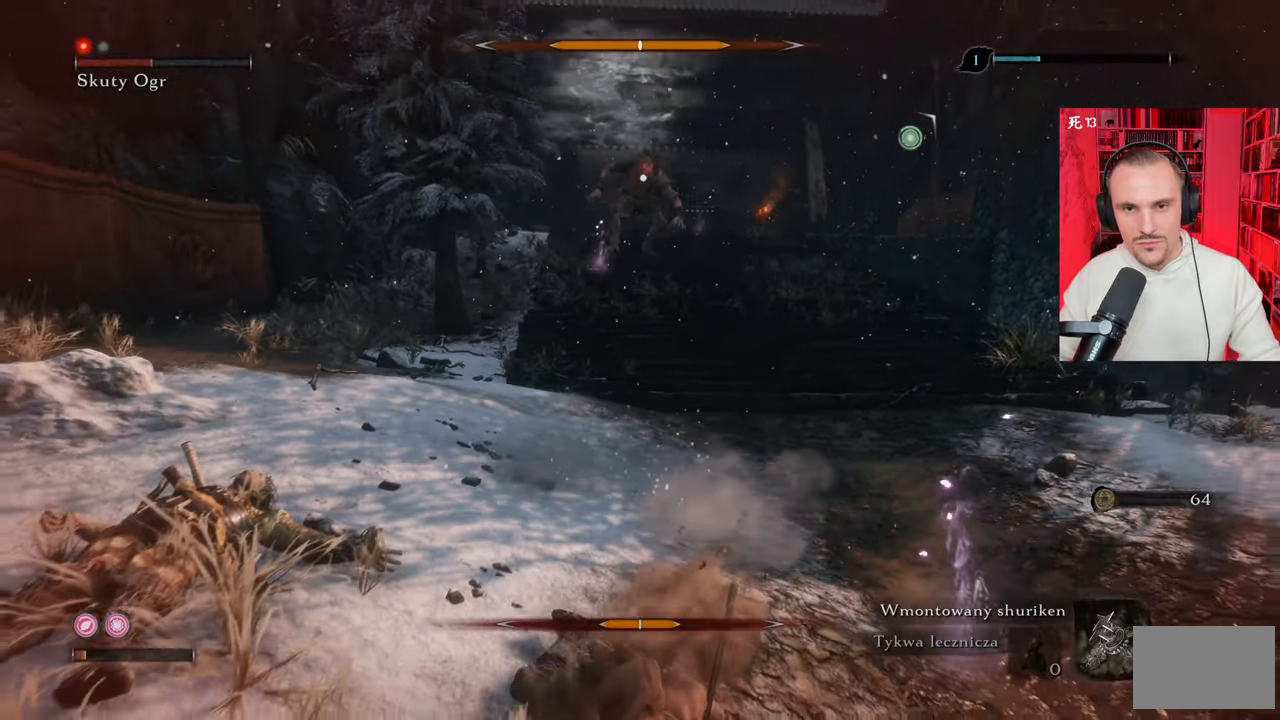
{"keys": ["w"], "mouse": [], "events": [[184, "shift", "down"], [334, "shift", "up"]]}
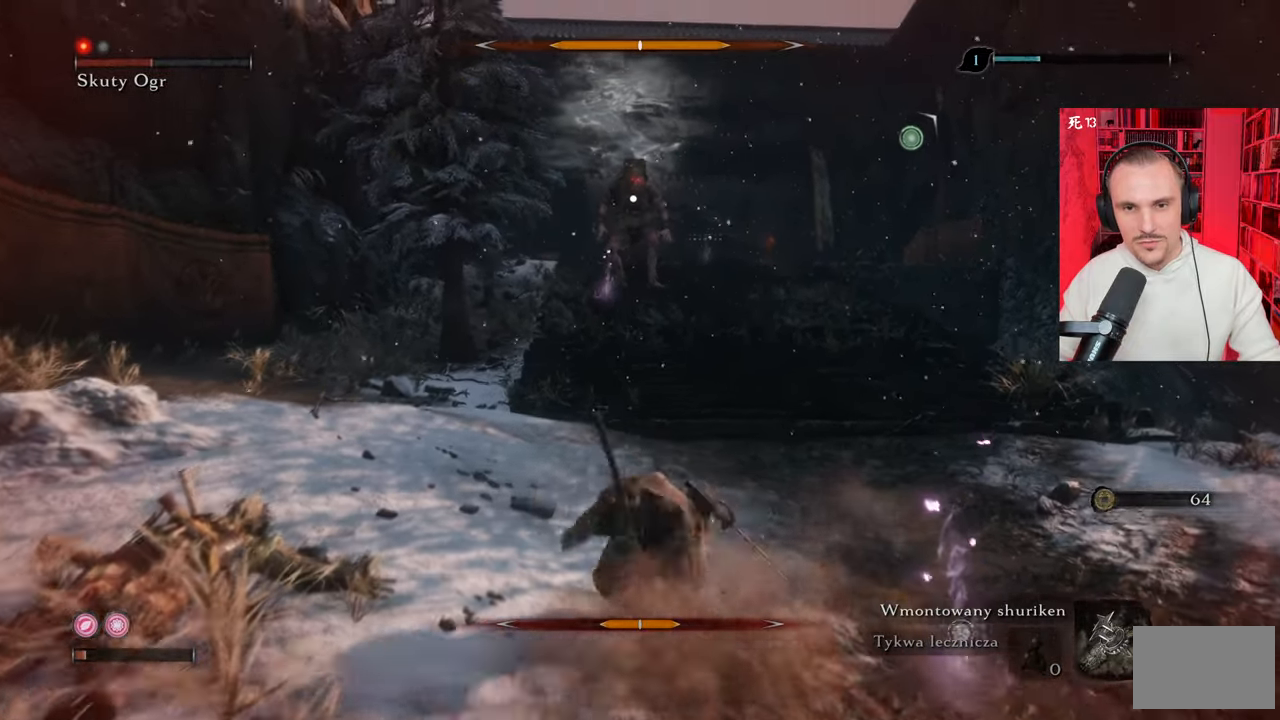
{"keys": ["w"], "mouse": [], "events": []}
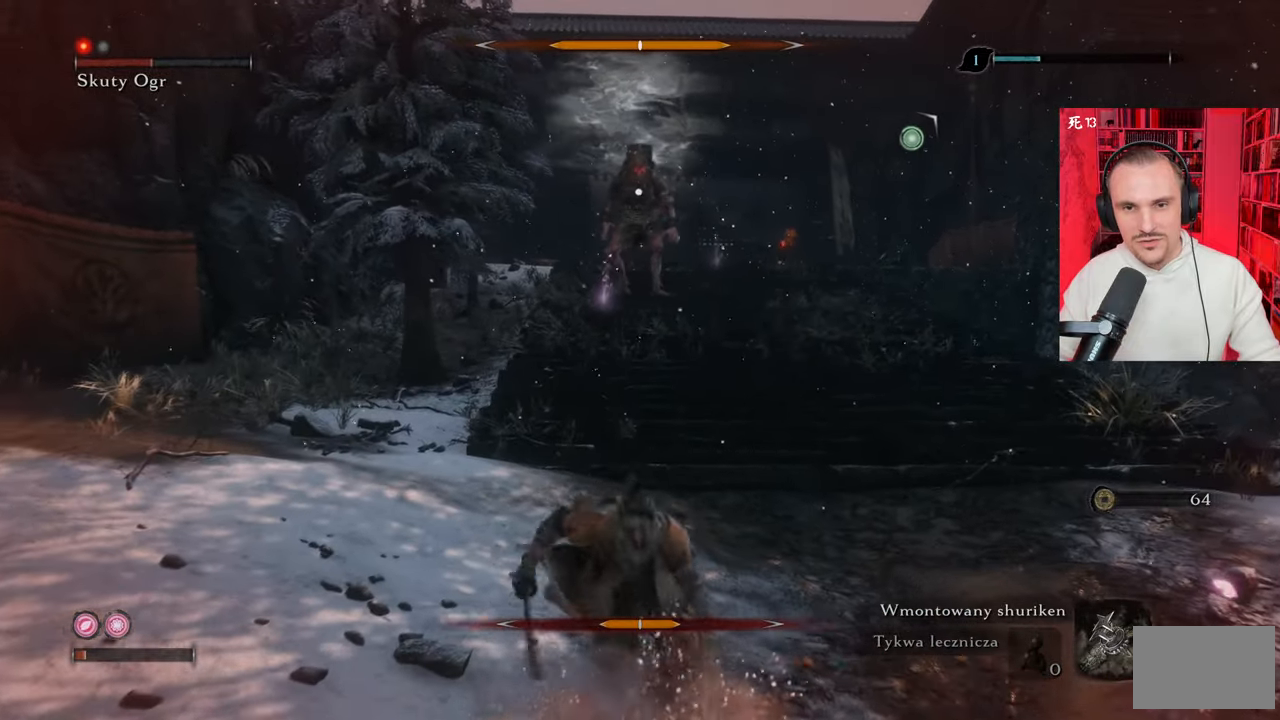
{"keys": ["w"], "mouse": [], "events": []}
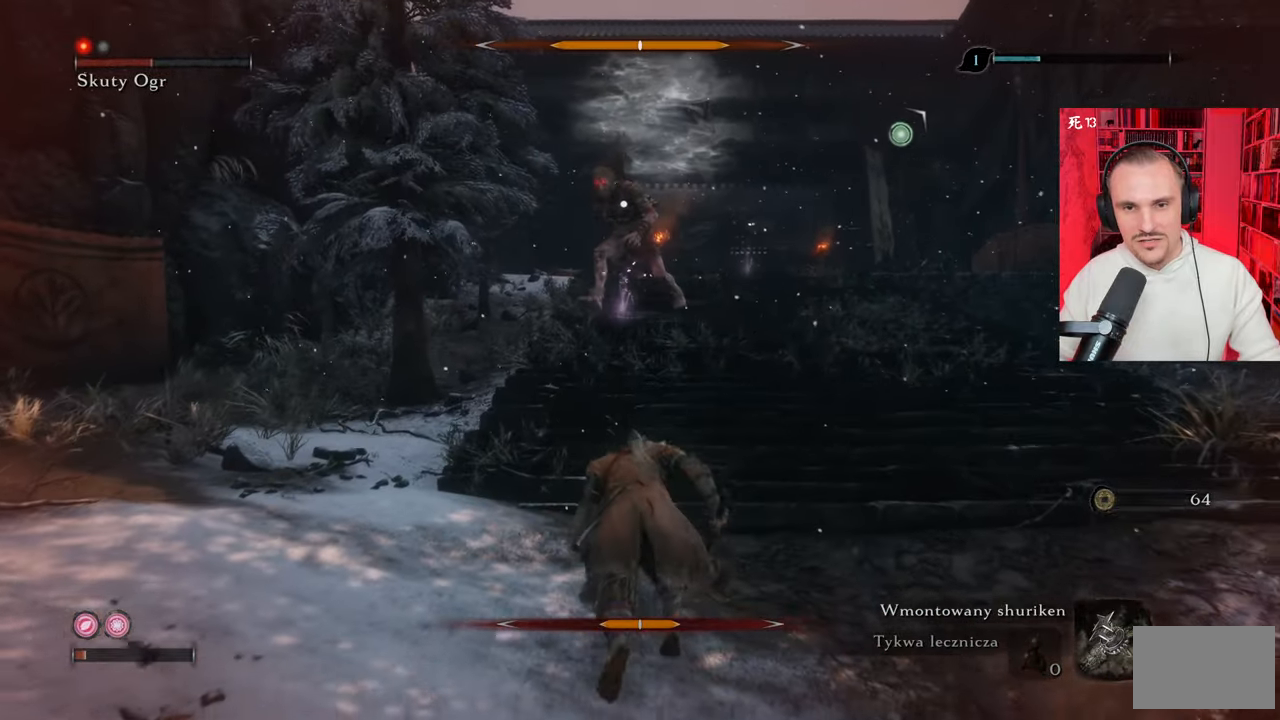
{"keys": ["f", "w"], "mouse": [], "events": [[284, "f", "down"], [367, "f", "up"], [467, "f", "down"]]}
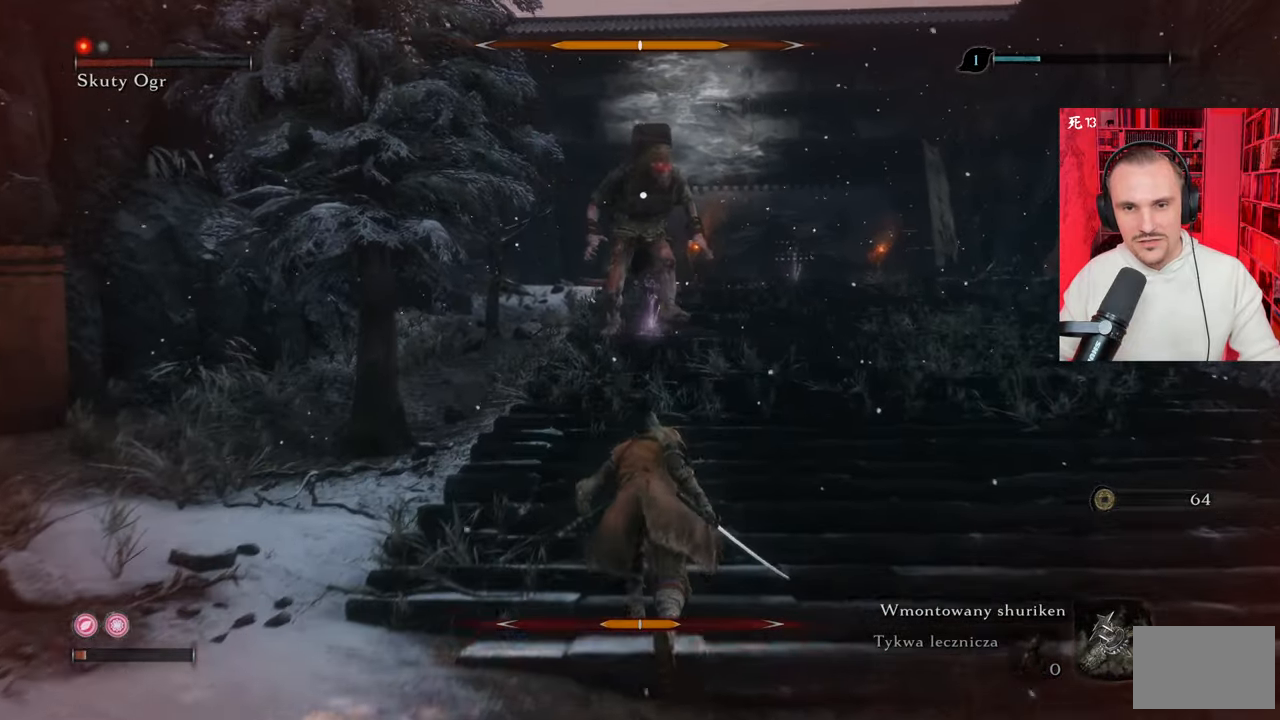
{"keys": ["w"], "mouse": [], "events": [[17, "f", "up"]]}
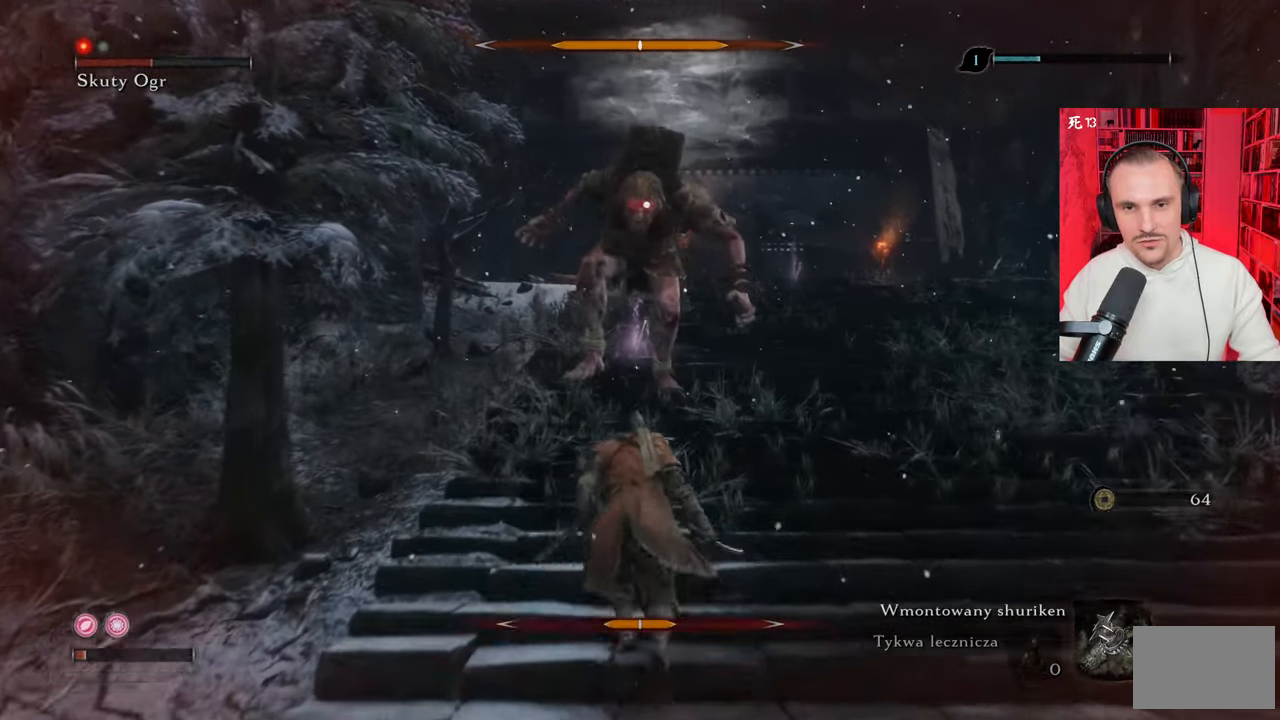
{"keys": ["d", "w"], "mouse": [], "events": [[34, "d", "down"], [400, "shift", "down"], [500, "shift", "up"]]}
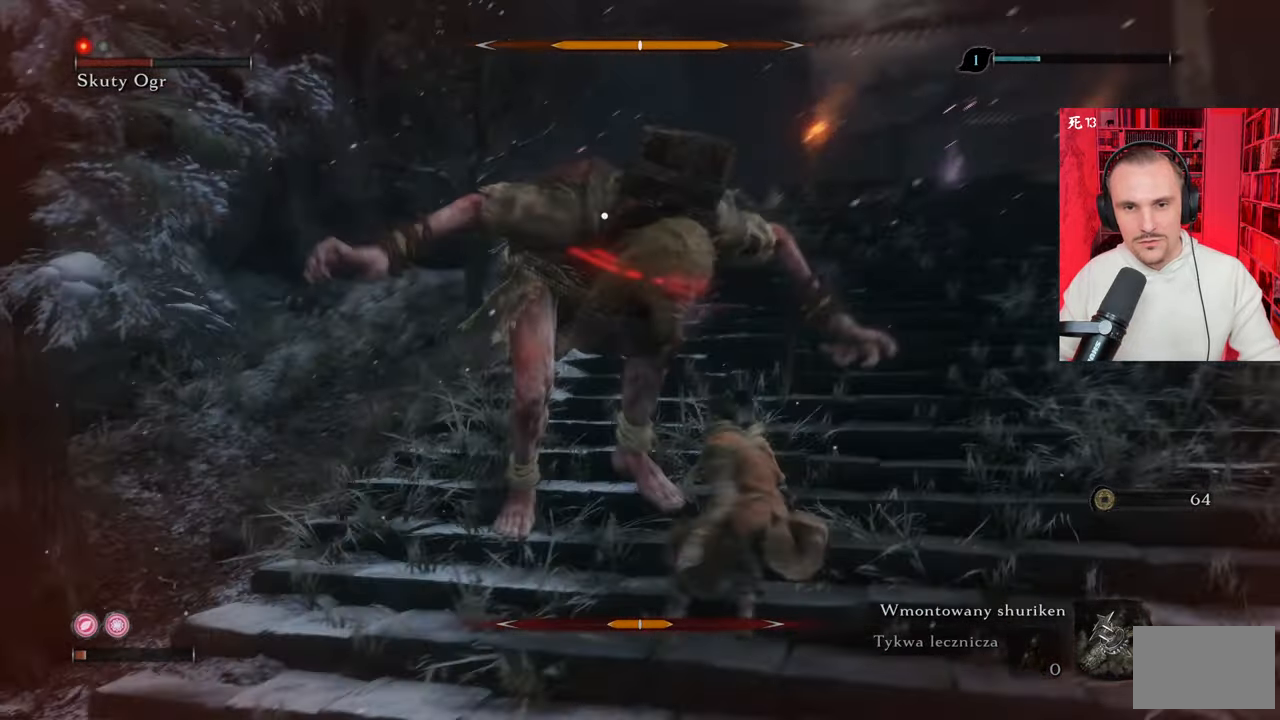
{"keys": ["d", "shift", "w"], "mouse": [], "events": [[50, "shift", "down"], [150, "shift", "up"], [184, "shift", "down"], [367, "shift", "up"], [467, "shift", "down"]]}
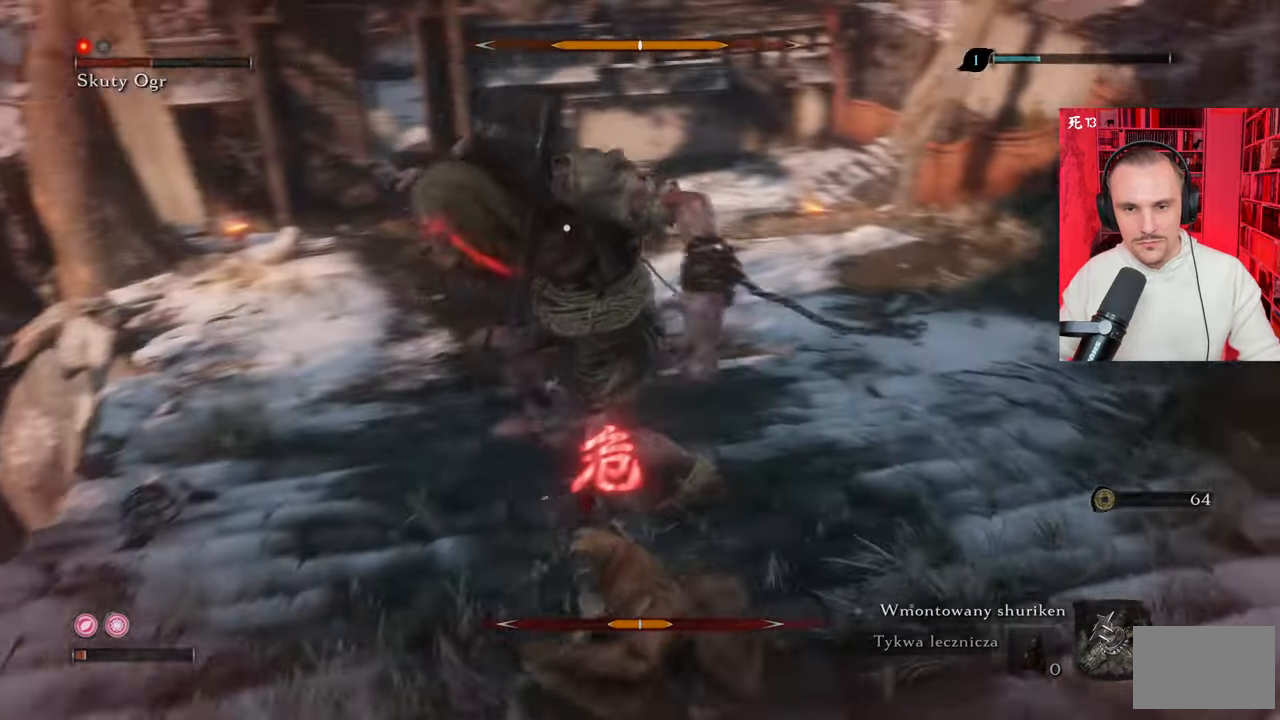
{"keys": ["d"], "mouse": [], "events": [[17, "shift", "up"], [100, "w", "up"]]}
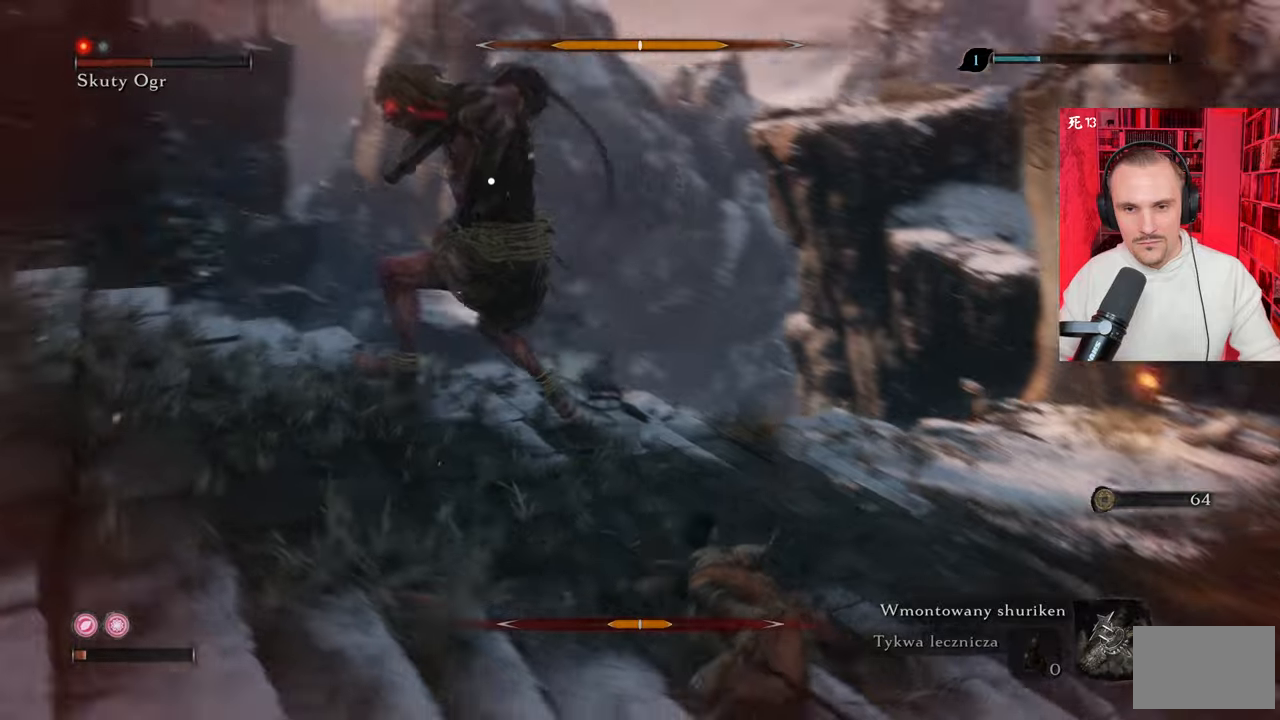
{"keys": ["w"], "mouse": [], "events": [[284, "w", "down"], [417, "d", "up"]]}
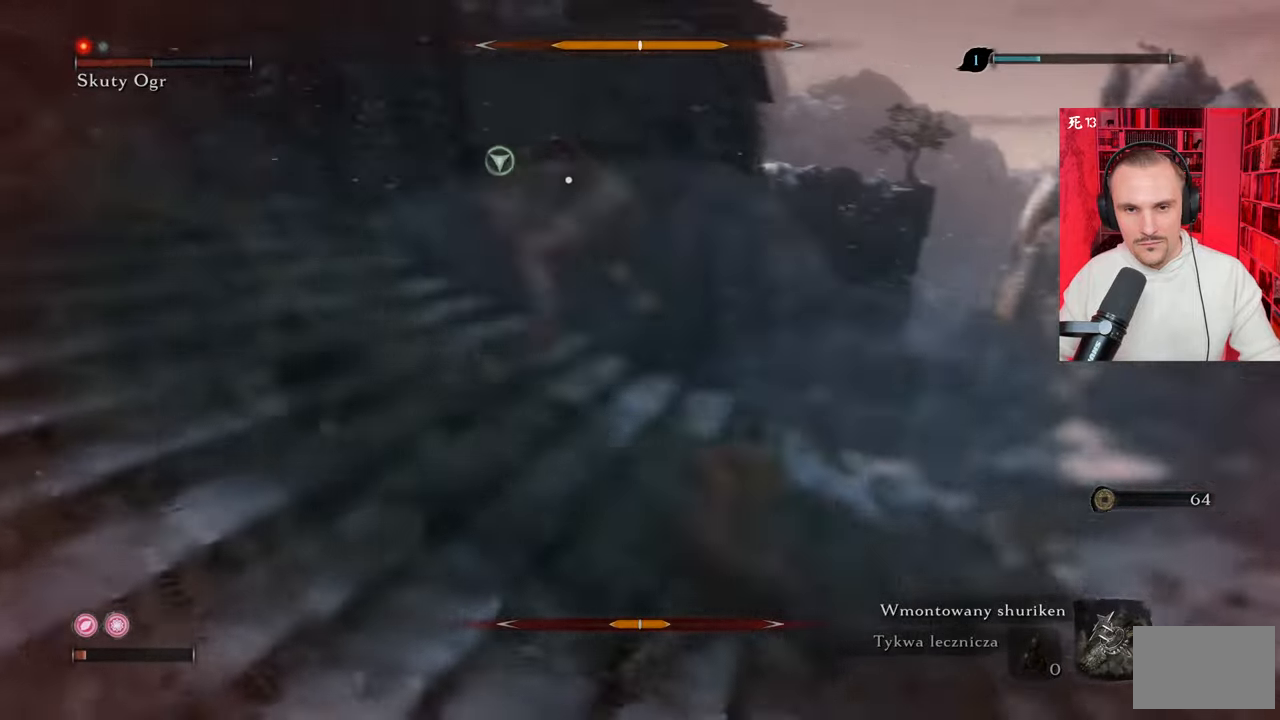
{"keys": ["w"], "mouse": [], "events": []}
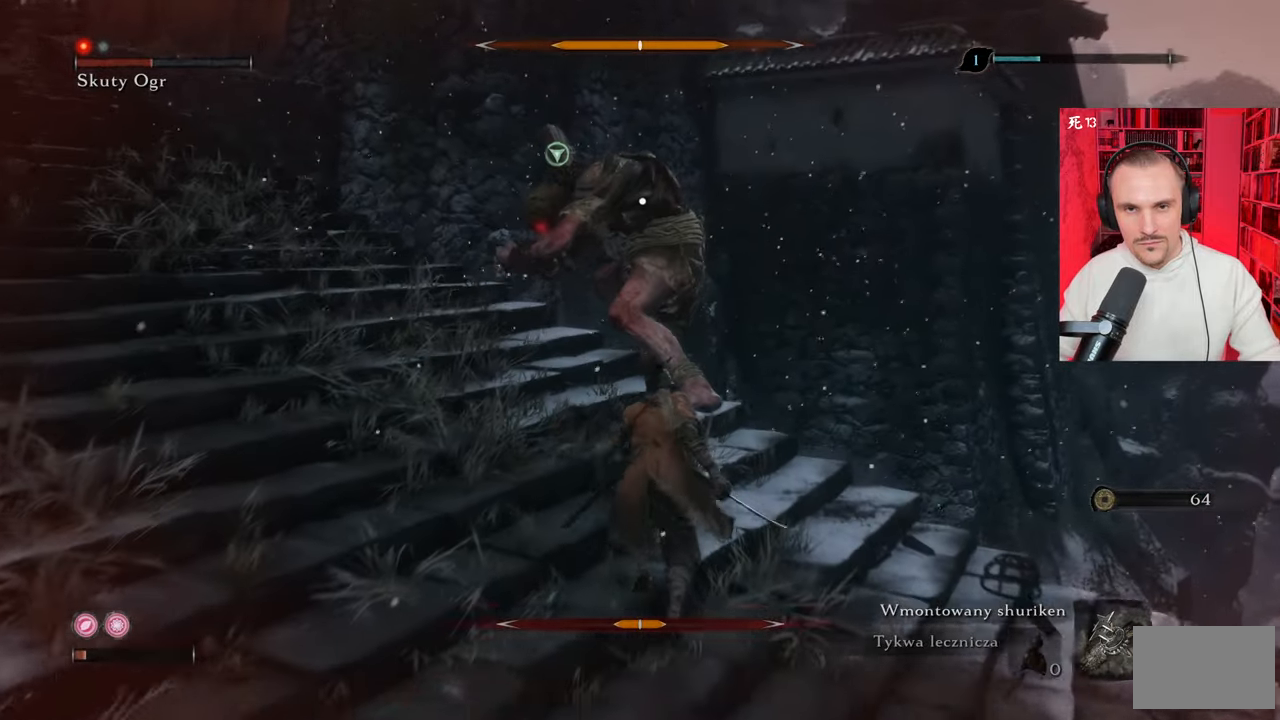
{"keys": [], "mouse": [], "events": [[117, "mouse_left", "down"], [167, "mouse_left", "up"], [217, "mouse_left", "down"], [317, "mouse_left", "up"], [350, "mouse_left", "down"], [350, "w", "up"], [450, "mouse_left", "up"]]}
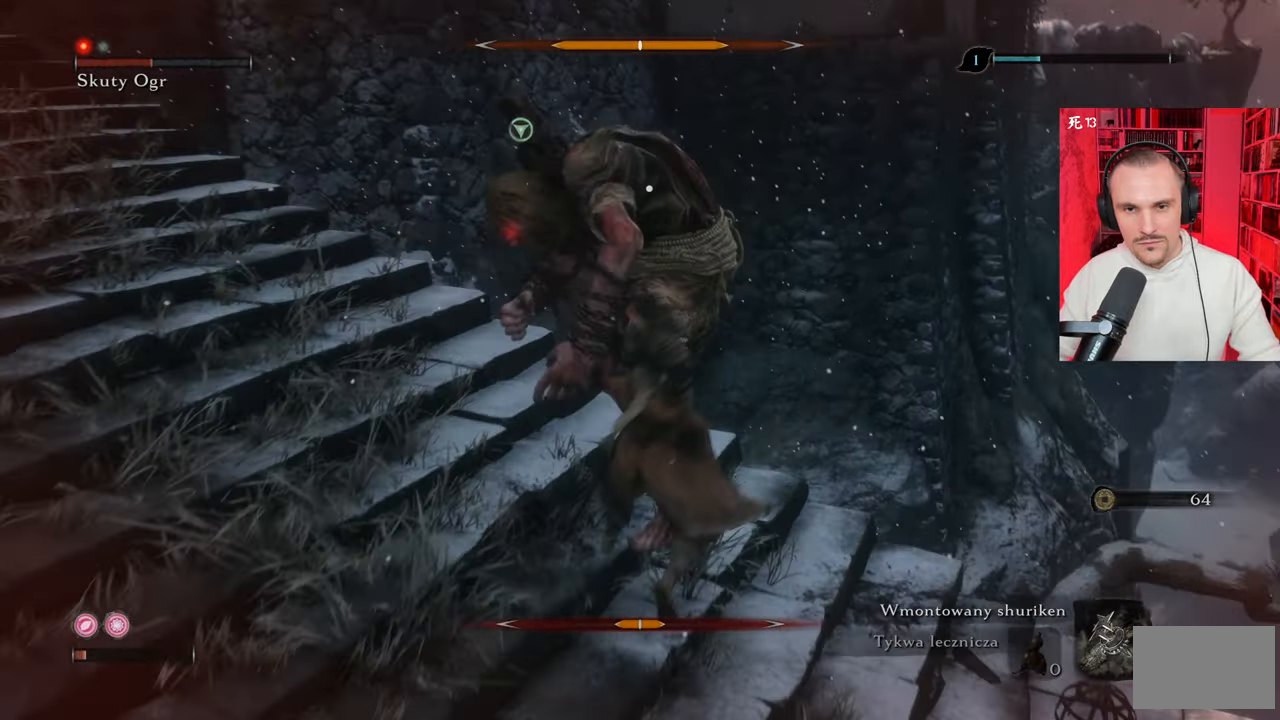
{"keys": [], "mouse": [], "events": [[50, "mouse_left", "down"], [67, "mouse_left", "up"], [184, "mouse_left", "down"], [234, "mouse_left", "up"], [334, "mouse_left", "down"], [350, "mouse_left", "up"], [450, "mouse_left", "down"], [484, "mouse_left", "up"]]}
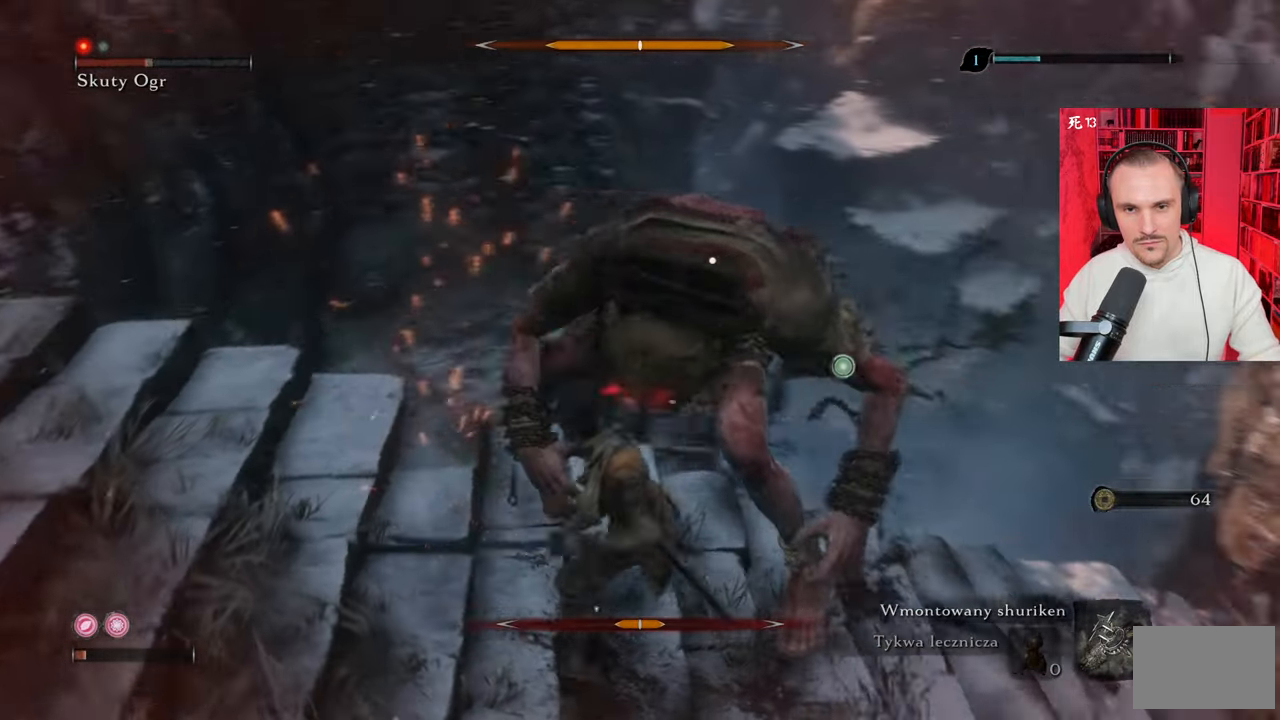
{"keys": ["s"], "mouse": [], "events": [[134, "s", "down"], [234, "shift", "down"], [334, "shift", "up"]]}
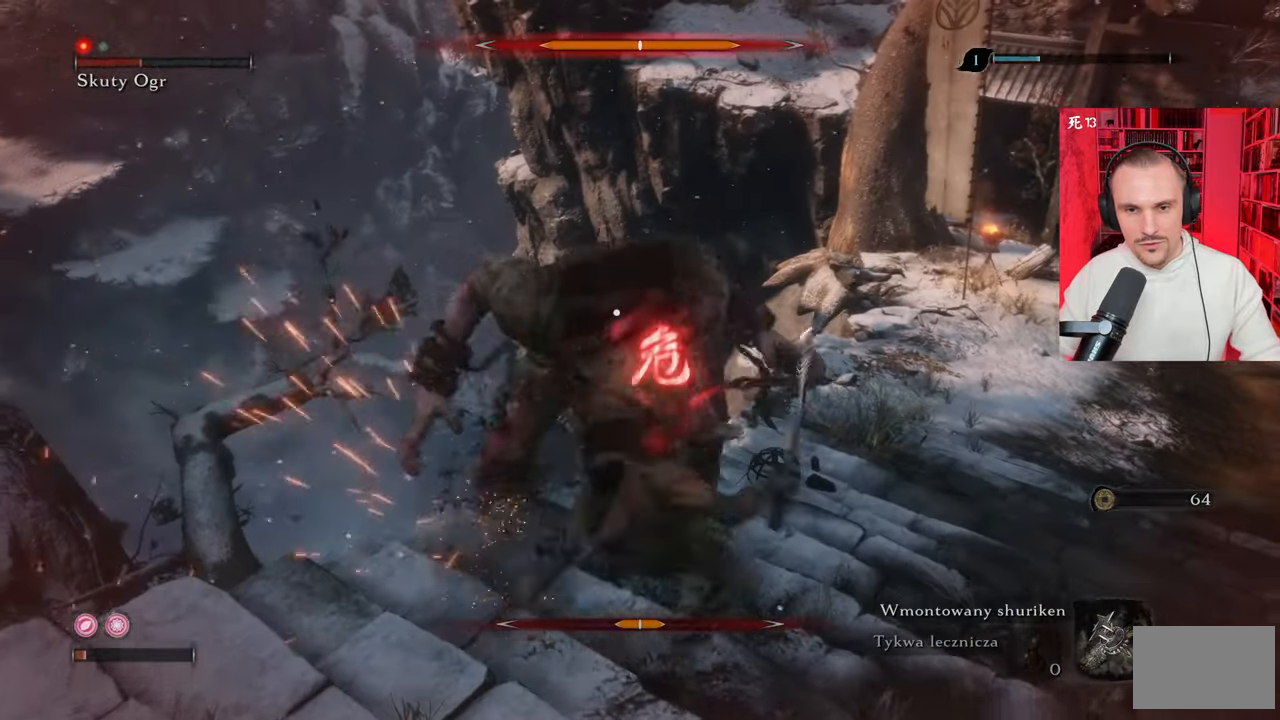
{"keys": ["s", "shift"], "mouse": [], "events": [[100, "shift", "down"], [150, "shift", "up"], [250, "shift", "down"], [384, "shift", "up"], [484, "shift", "down"]]}
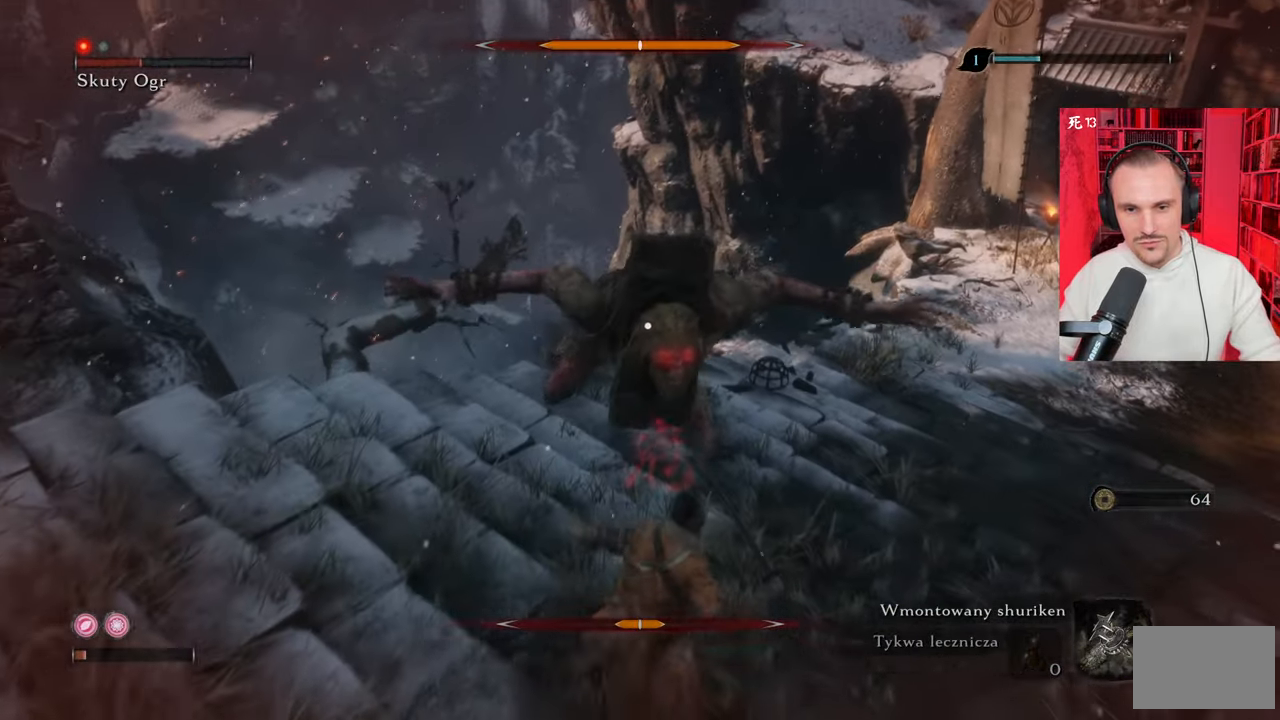
{"keys": ["s", "shift"], "mouse": [], "events": [[84, "shift", "up"], [117, "shift", "down"], [217, "shift", "up"], [267, "shift", "down"], [400, "shift", "up"], [450, "shift", "down"]]}
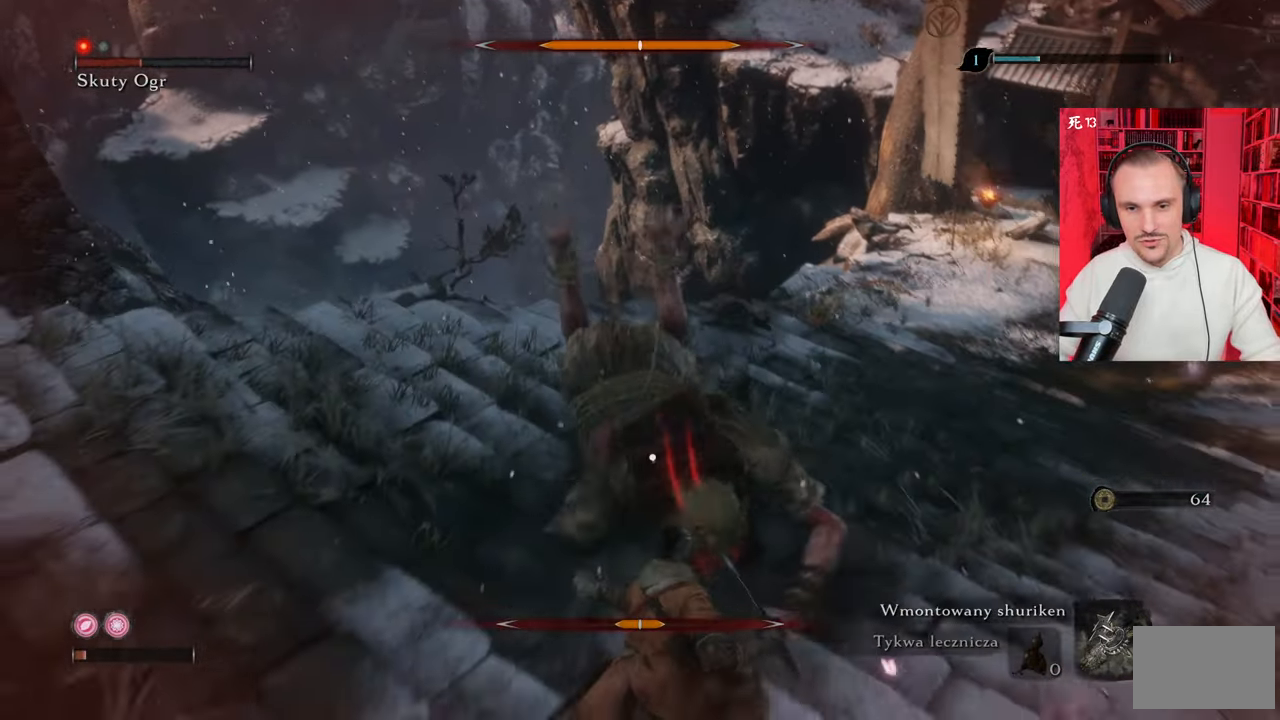
{"keys": [], "mouse": [], "events": [[84, "shift", "up"], [417, "s", "up"]]}
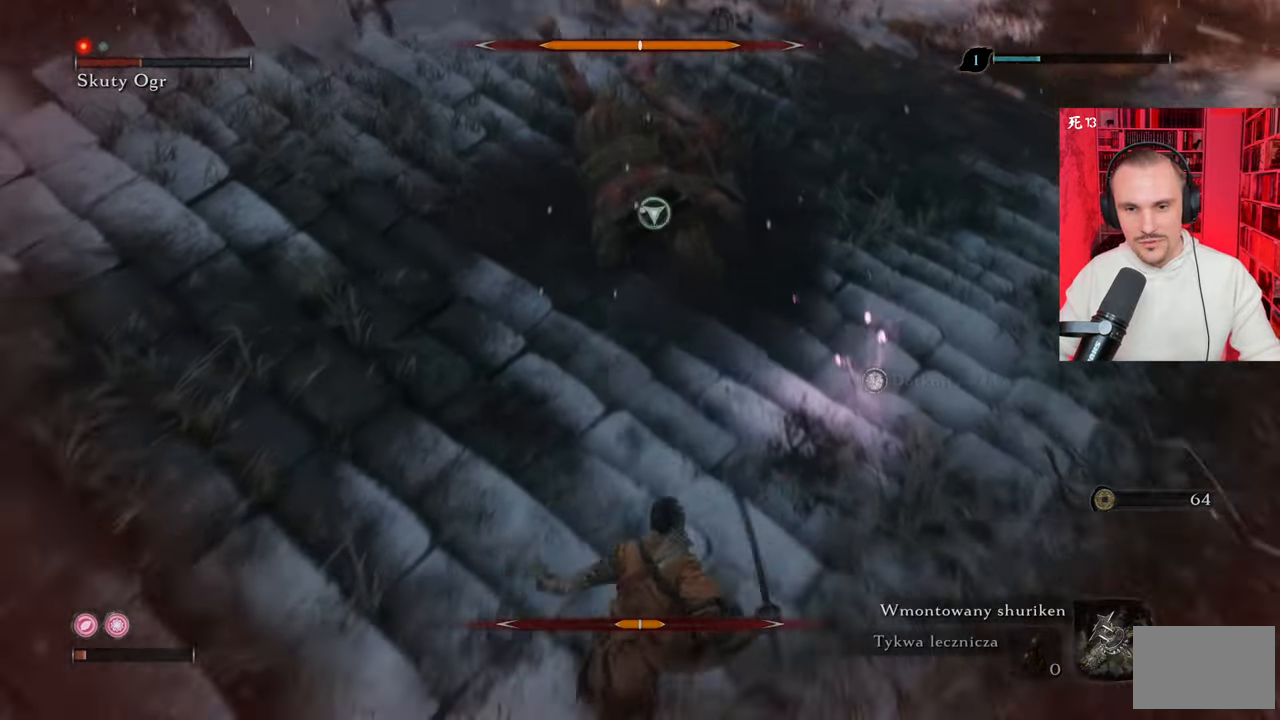
{"keys": ["f", "w"], "mouse": [], "events": [[67, "a", "down"], [67, "w", "down"], [434, "a", "up"], [434, "f", "down"]]}
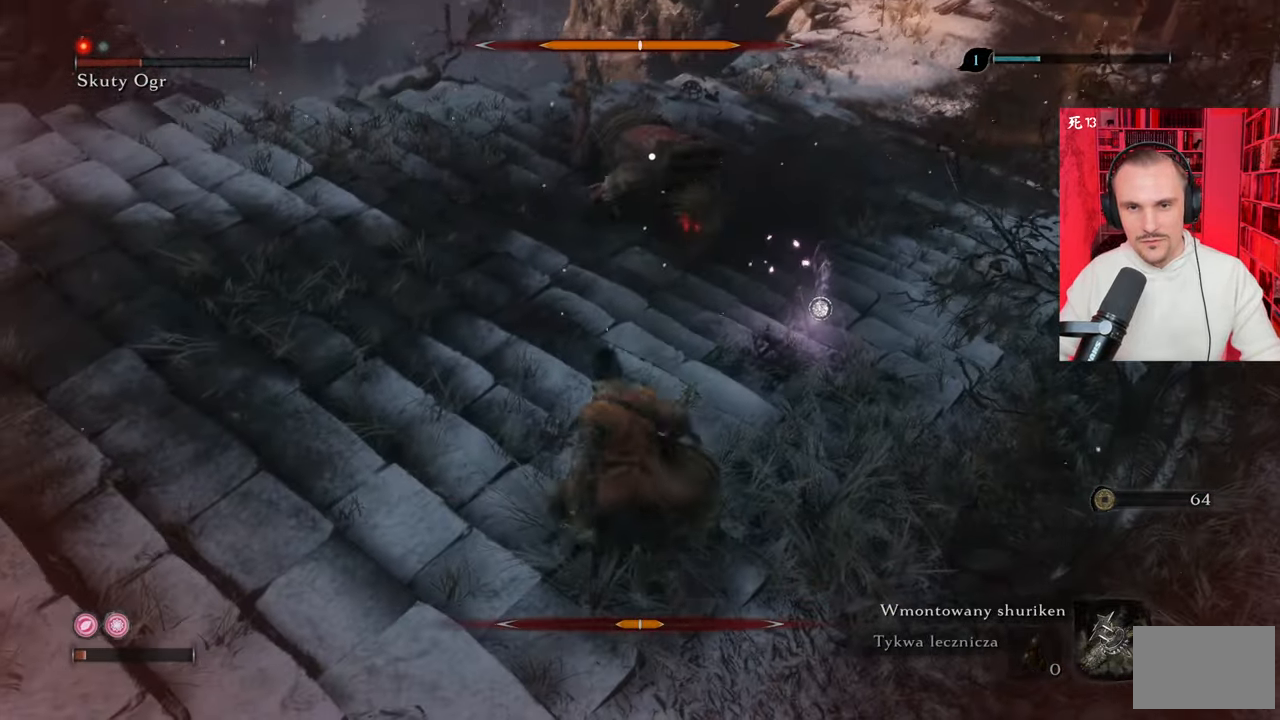
{"keys": [], "mouse": [], "events": [[34, "f", "up"], [84, "f", "down"], [117, "f", "up"], [117, "w", "up"]]}
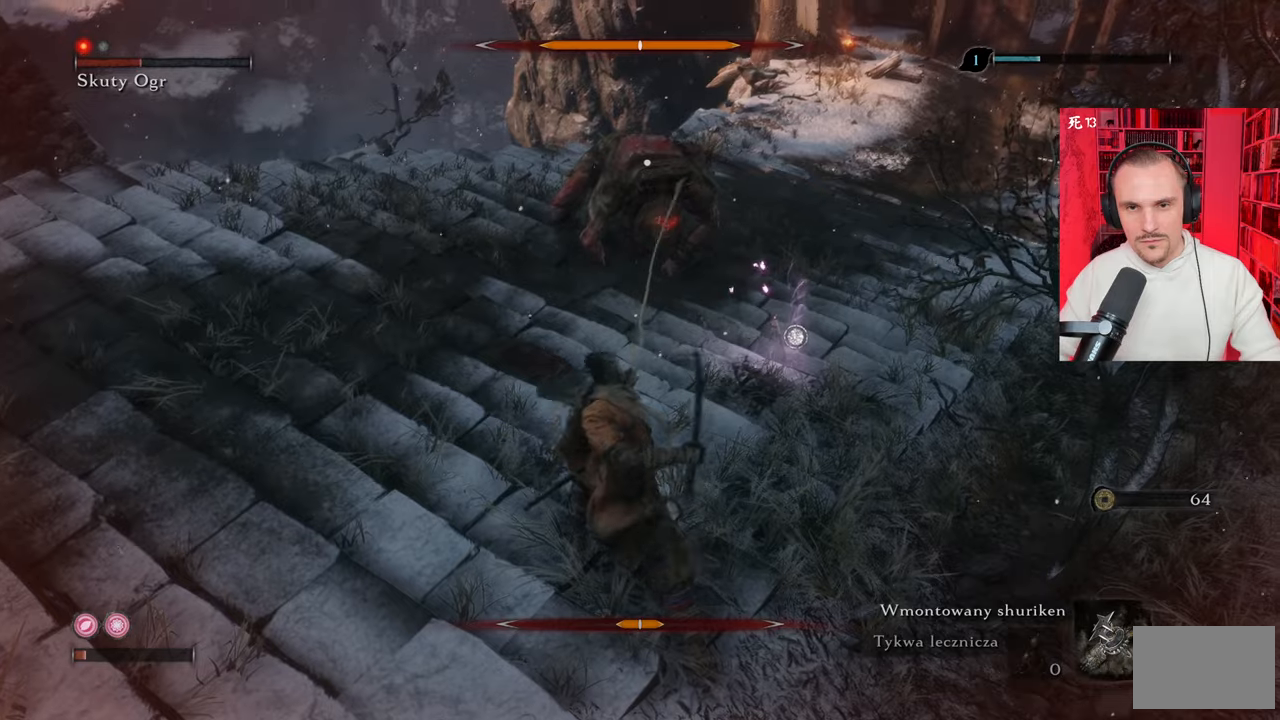
{"keys": [], "mouse": [], "events": []}
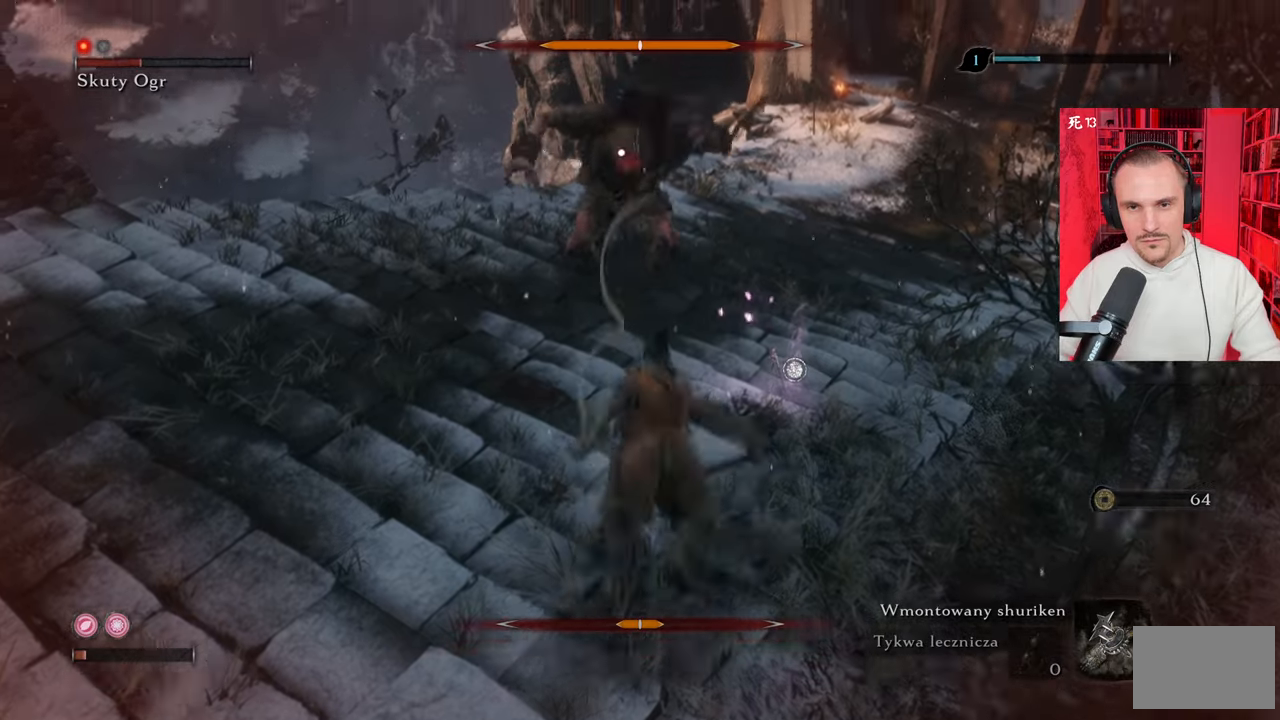
{"keys": [], "mouse": [], "events": []}
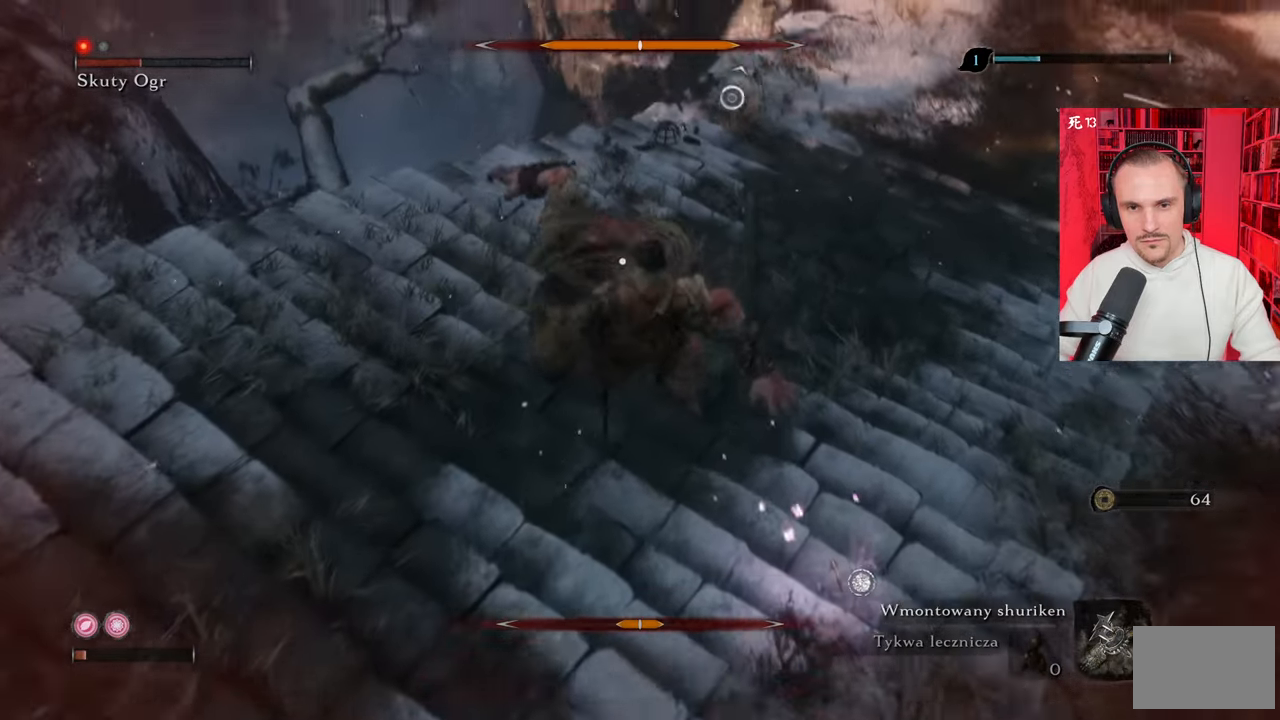
{"keys": ["d"], "mouse": [], "events": [[84, "d", "down"], [117, "mouse_left", "down"], [167, "mouse_left", "up"], [267, "mouse_left", "down"], [350, "mouse_left", "up"], [400, "mouse_left", "down"], [500, "mouse_left", "up"]]}
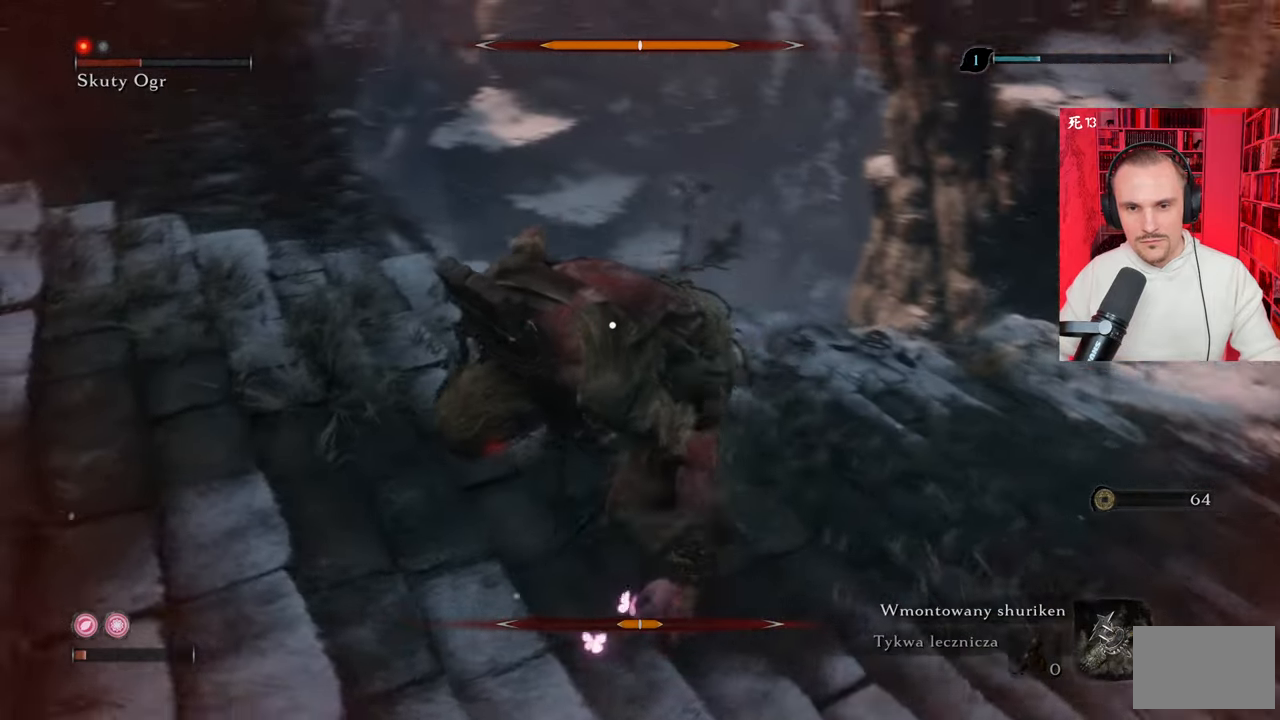
{"keys": ["d"], "mouse": [], "events": [[50, "mouse_left", "down"], [134, "mouse_left", "up"], [184, "mouse_left", "down"], [284, "mouse_left", "up"], [367, "mouse_left", "down"], [417, "mouse_left", "up"]]}
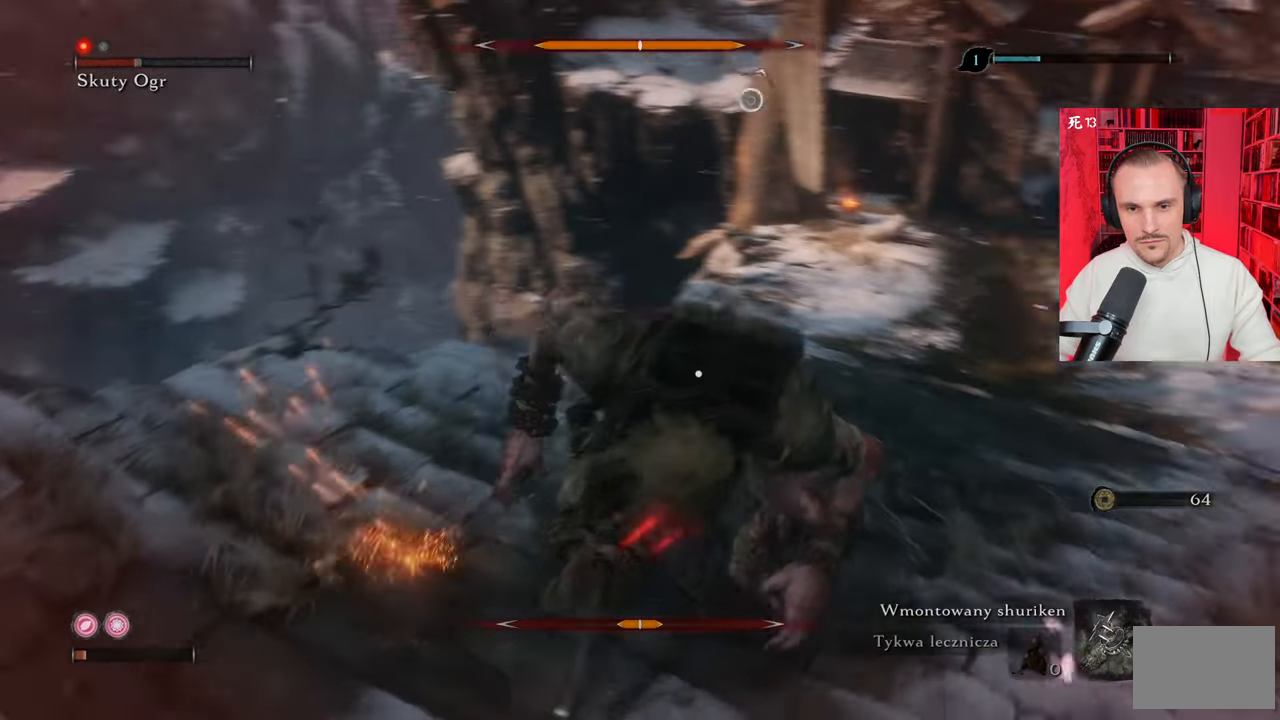
{"keys": ["d", "s"], "mouse": [], "events": [[17, "mouse_left", "down"], [67, "mouse_left", "up"], [150, "mouse_left", "down"], [200, "mouse_left", "up"], [284, "mouse_left", "down"], [334, "mouse_left", "up"], [484, "s", "down"]]}
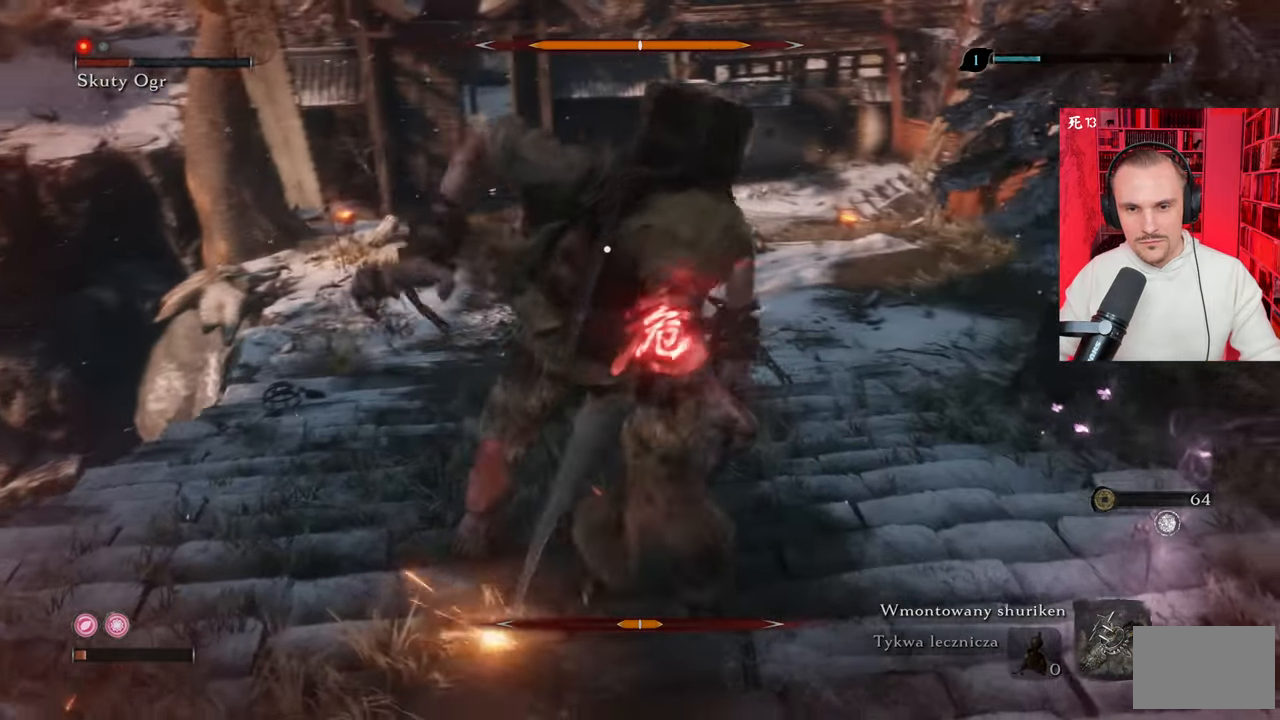
{"keys": ["s", "shift"], "mouse": [], "events": [[34, "d", "up"], [167, "shift", "down"], [267, "shift", "up"], [350, "shift", "down"], [400, "shift", "up"], [500, "shift", "down"]]}
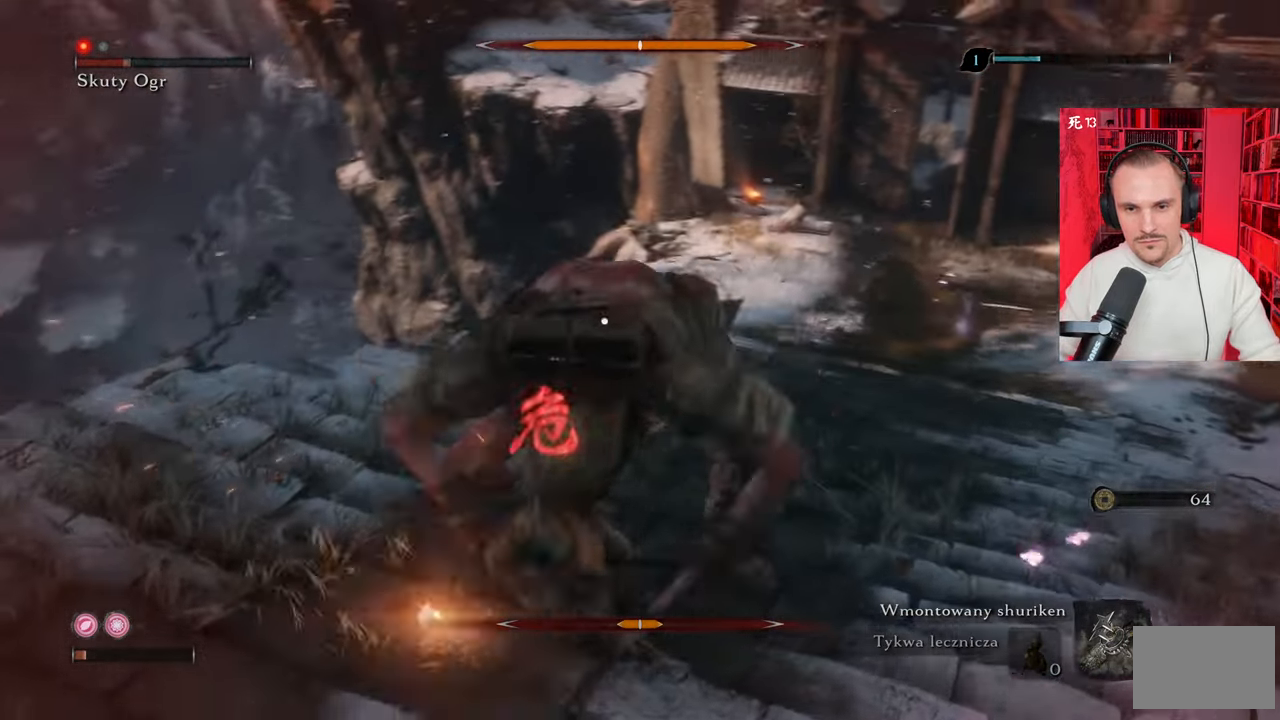
{"keys": ["s"], "mouse": [], "events": [[50, "shift", "up"], [134, "shift", "down"], [184, "shift", "up"]]}
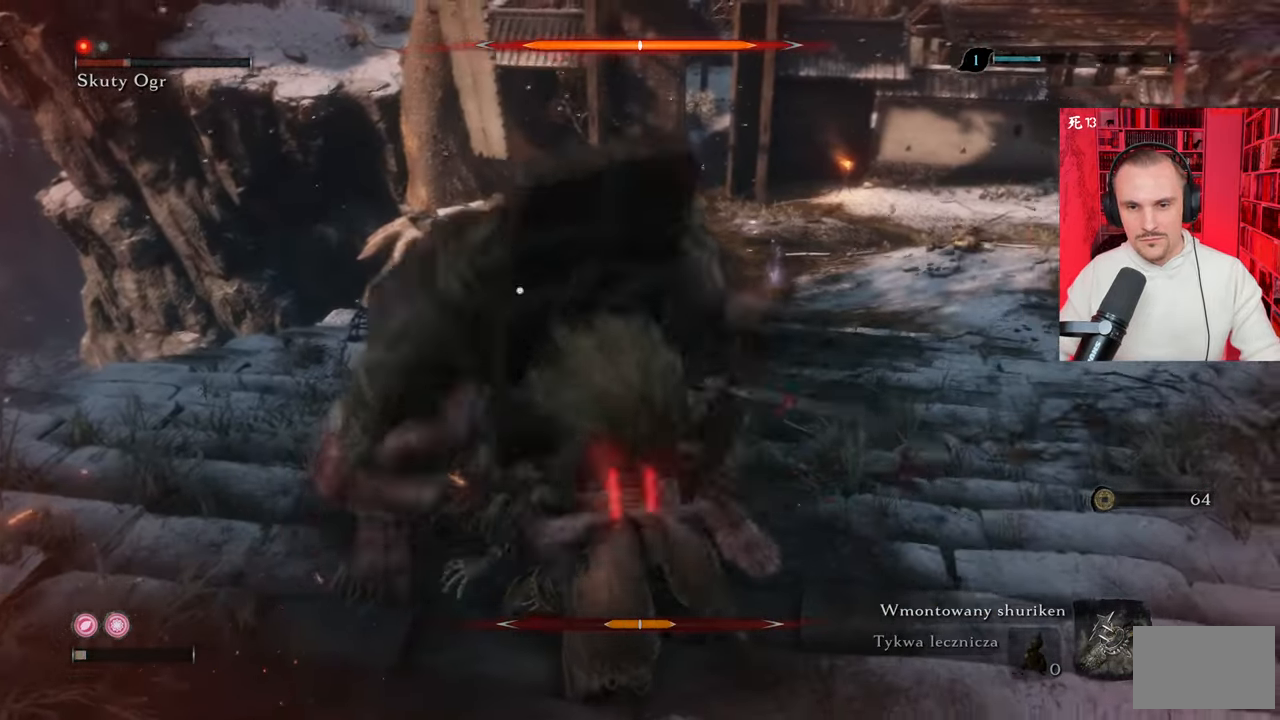
{"keys": [], "mouse": [], "events": [[100, "s", "up"]]}